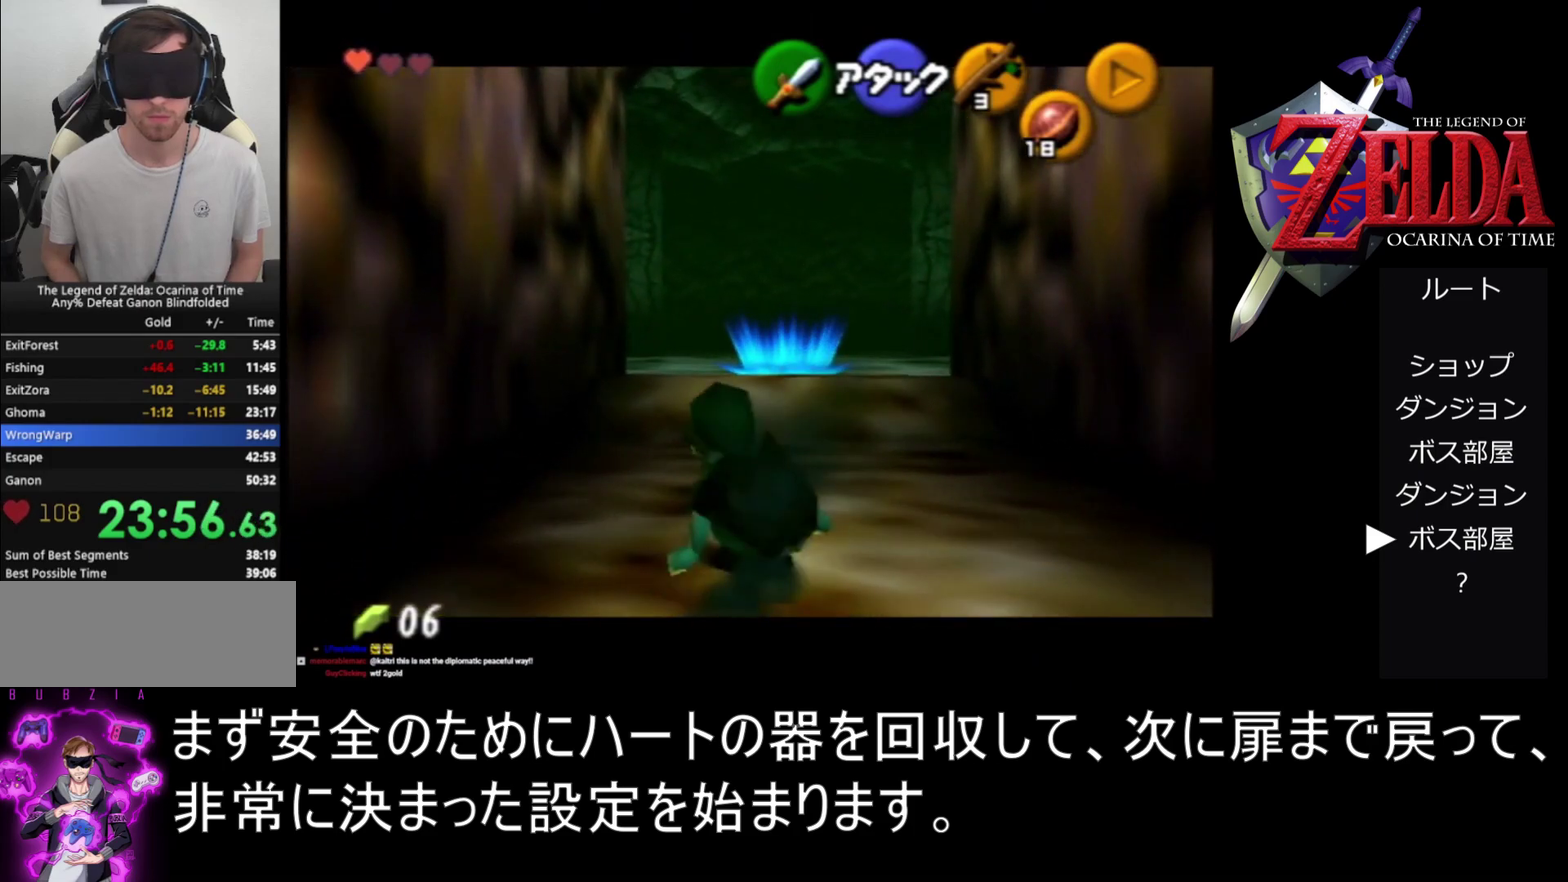
Gameplay with a controller (Nintendo layout); each line is a JSON object with the inputs held at the frame after it. "events" lists button and stick changes between this image and that frame as [ms after this image, input, new state], when the widget could be followed in between. Not read: L3 R3.
{"buttons": ["Z"], "left_stick": "up", "events": [[500, "A", "up"]]}
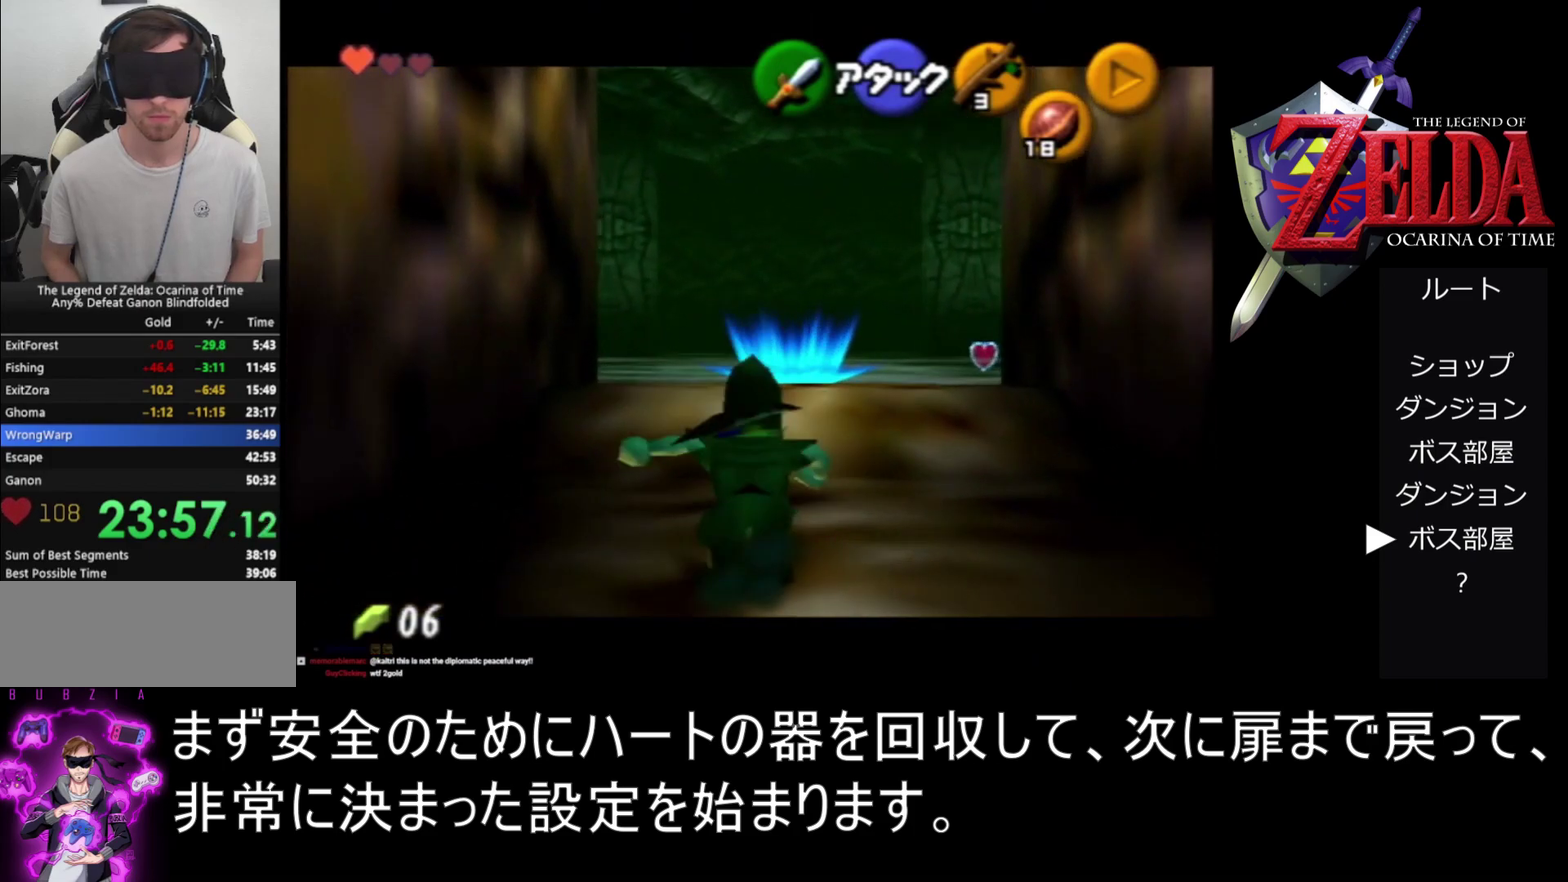
{"buttons": ["A", "Z"], "left_stick": "up", "events": [[367, "A", "down"]]}
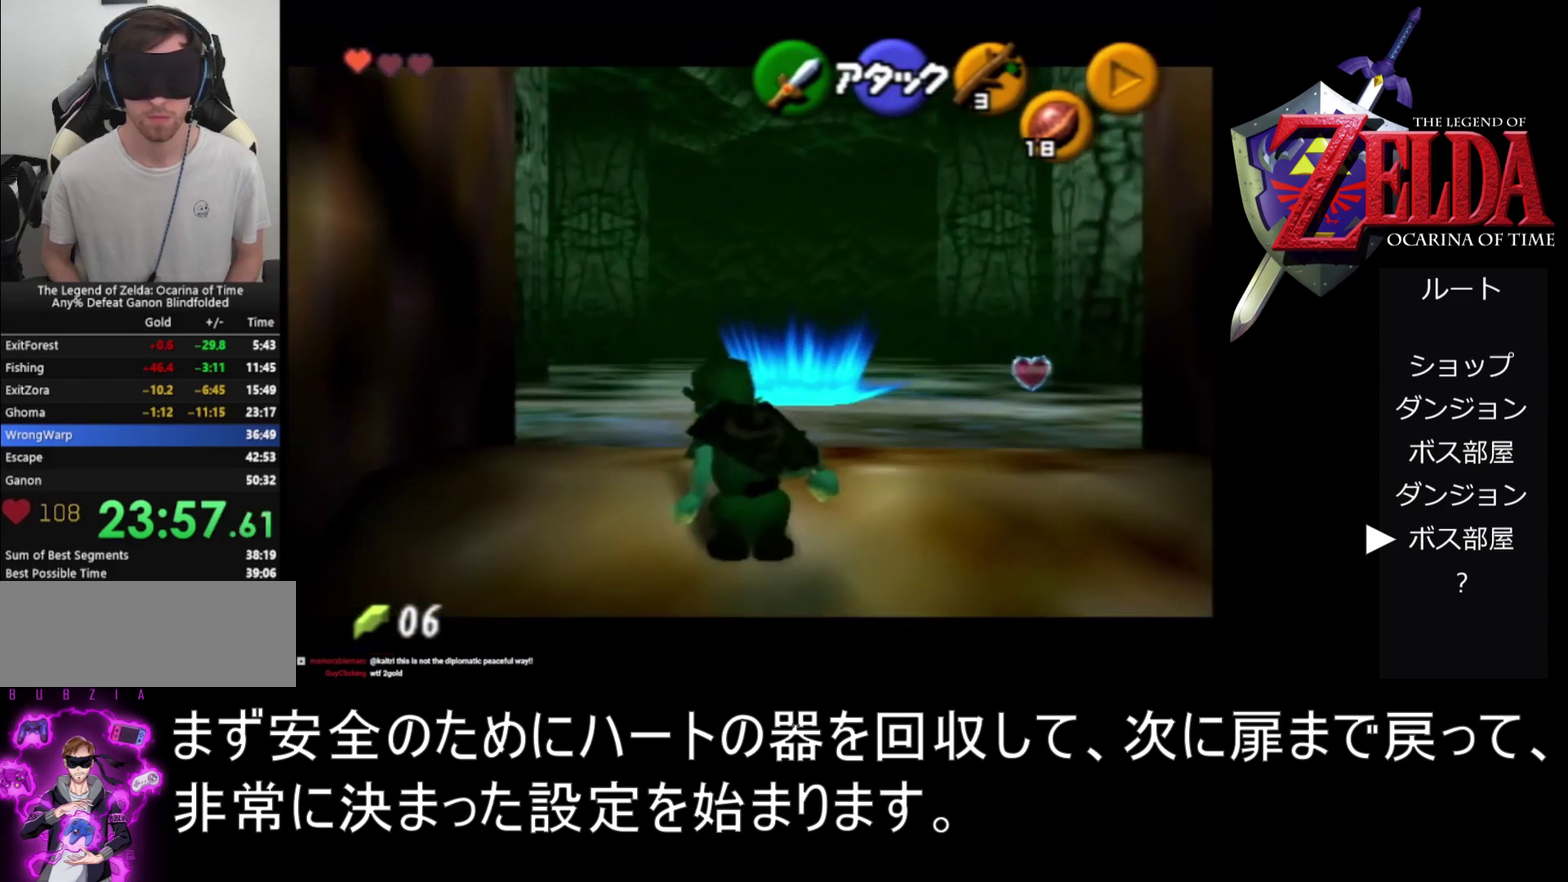
{"buttons": ["Z"], "left_stick": "up", "events": [[200, "A", "up"]]}
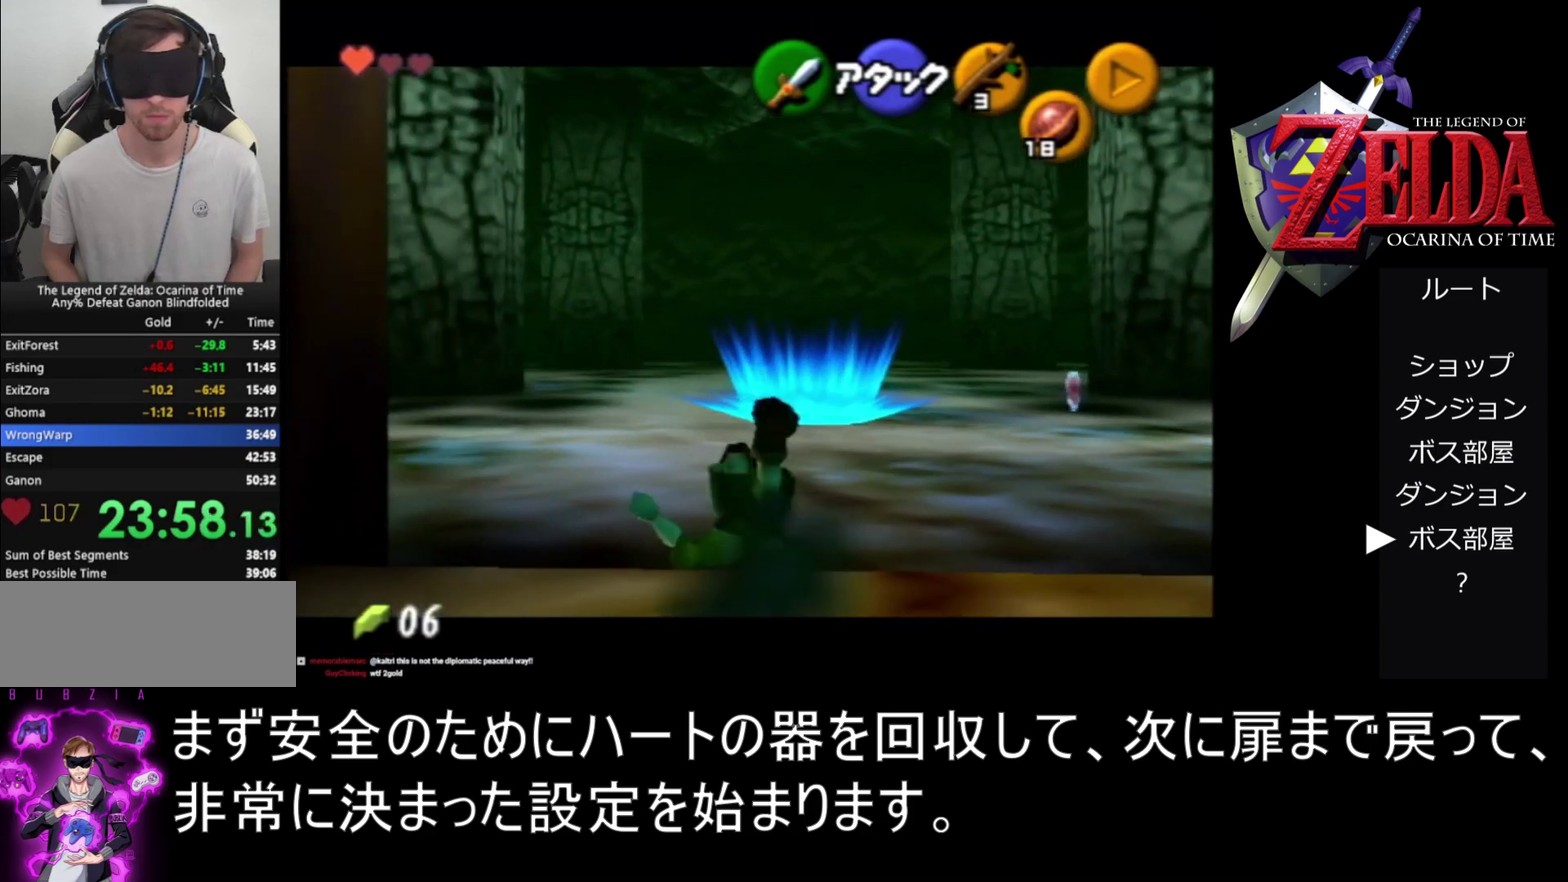
{"buttons": ["A", "Z"], "left_stick": "up", "events": [[200, "A", "down"]]}
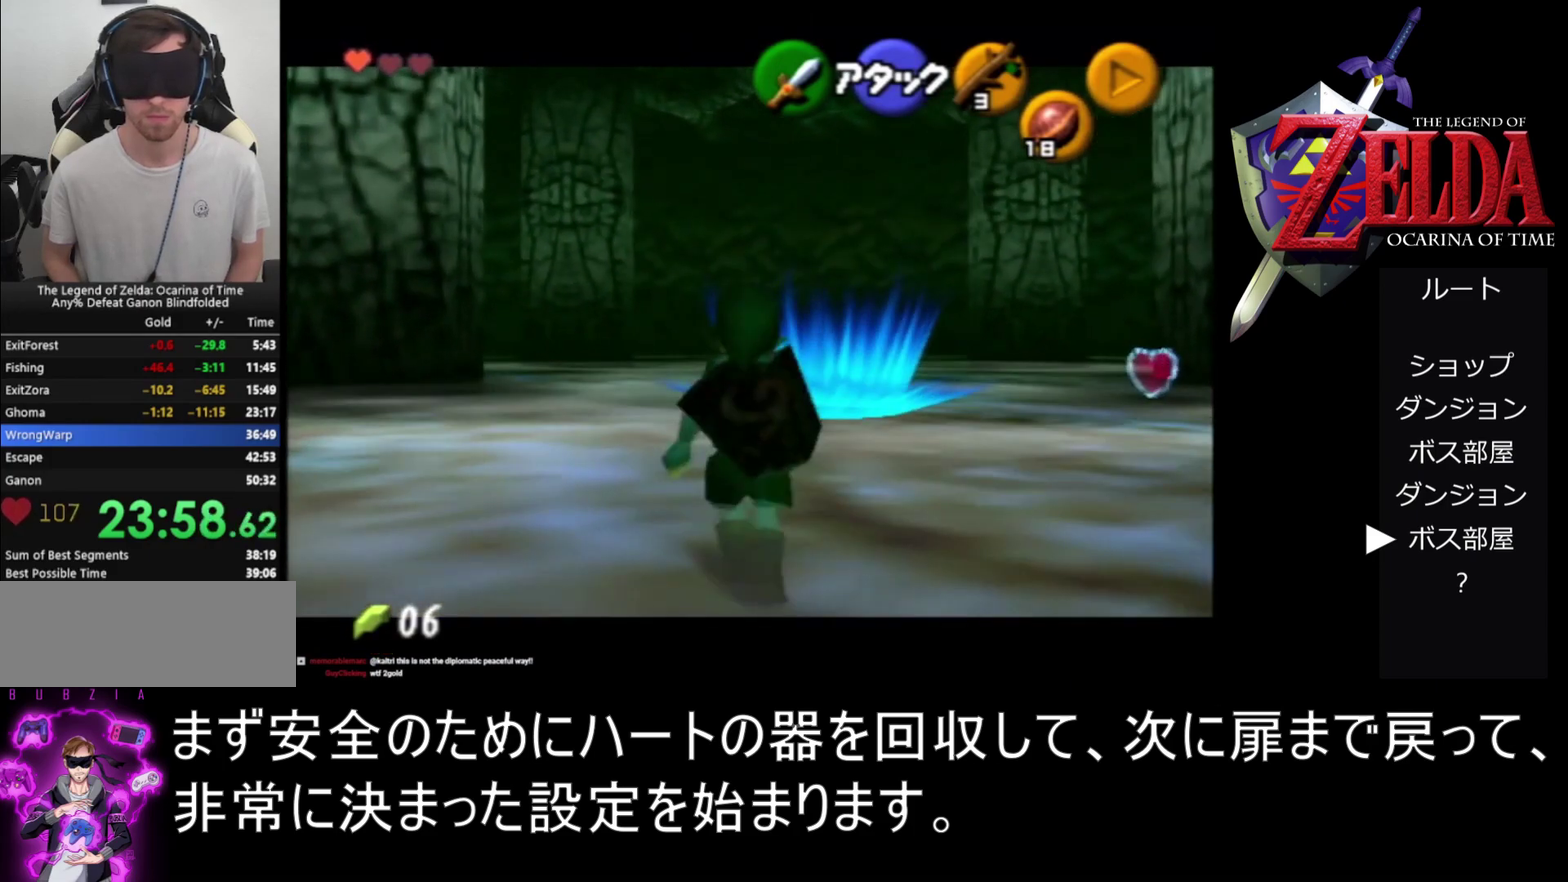
{"buttons": ["Z"], "left_stick": "up", "events": [[100, "A", "up"]]}
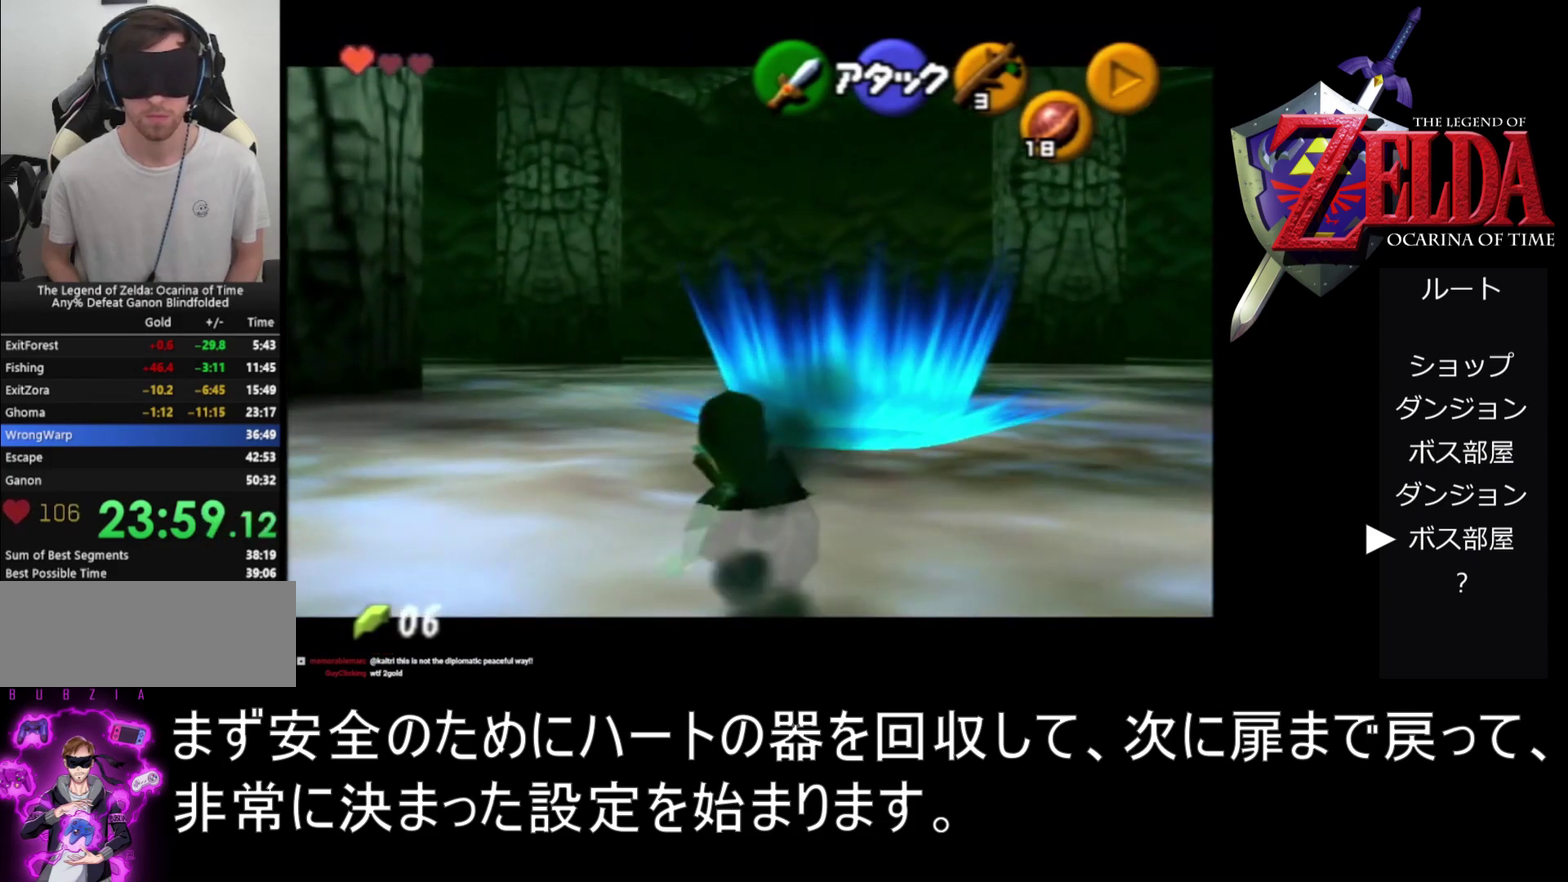
{"buttons": ["A", "Z"], "left_stick": "up", "events": [[67, "A", "down"]]}
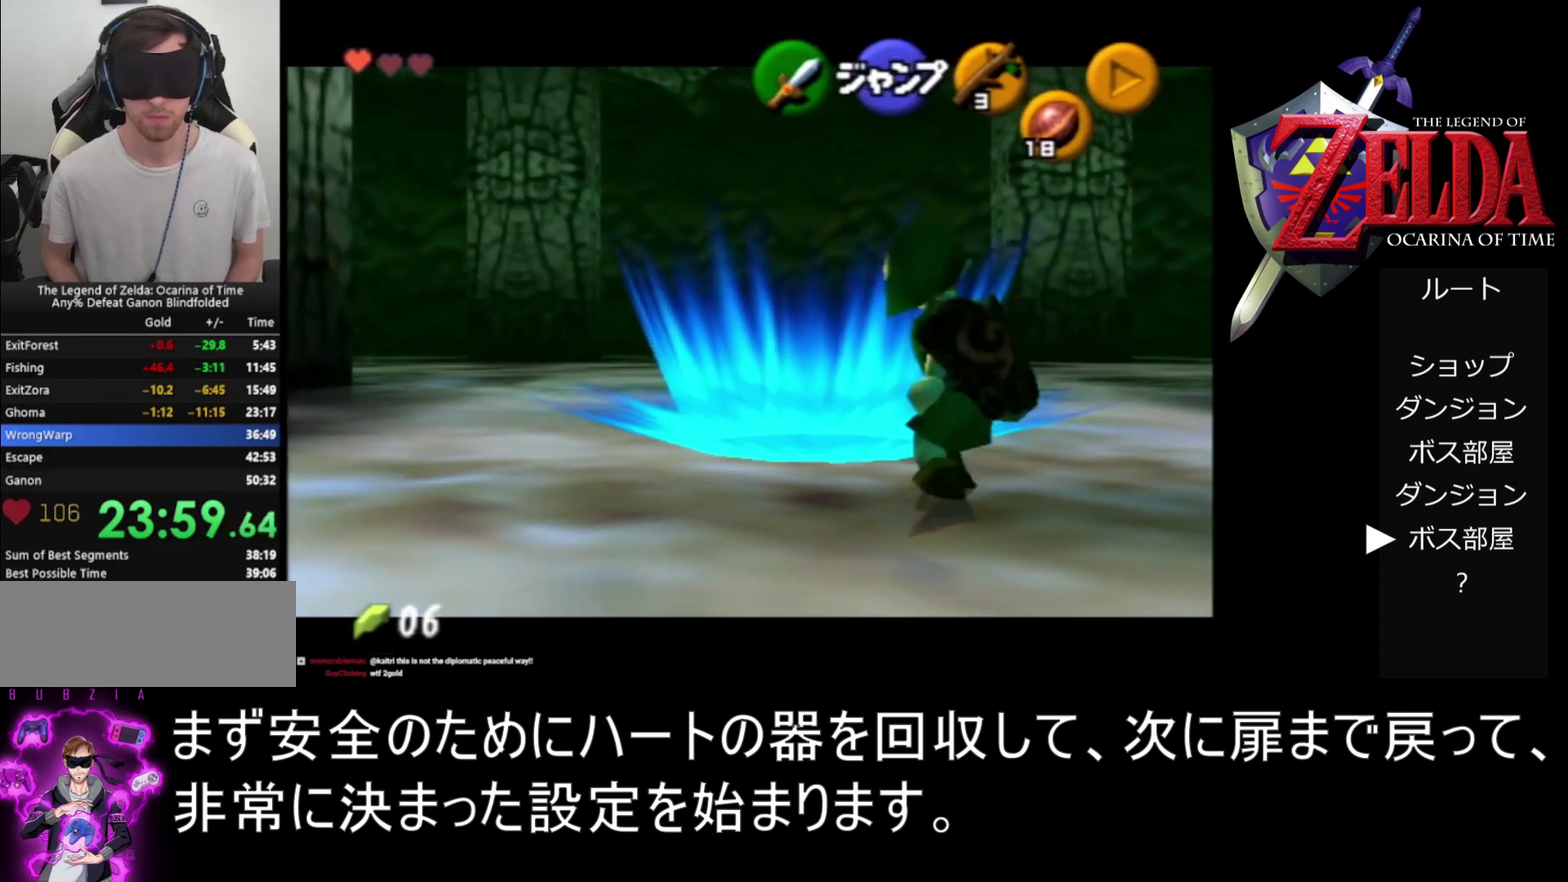
{"buttons": ["Z"], "left_stick": "right", "events": [[100, "A", "up"], [100, "left_stick", "center"], [233, "left_stick", "right"], [333, "A", "down"], [400, "A", "up"]]}
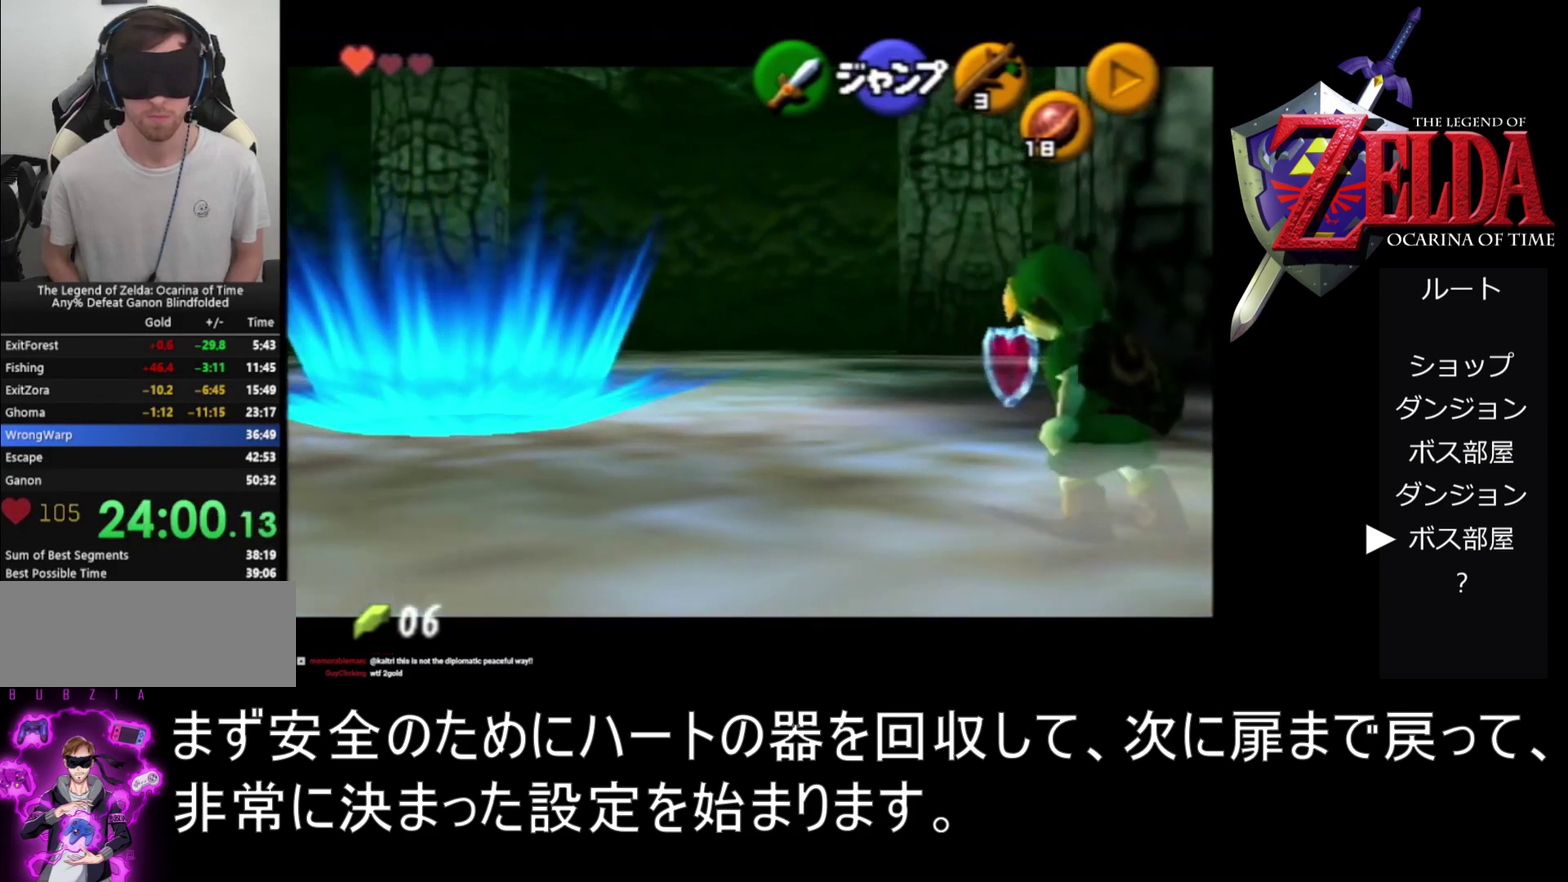
{"buttons": ["Z"], "left_stick": "center", "events": [[67, "A", "down"], [400, "A", "up"], [467, "left_stick", "center"]]}
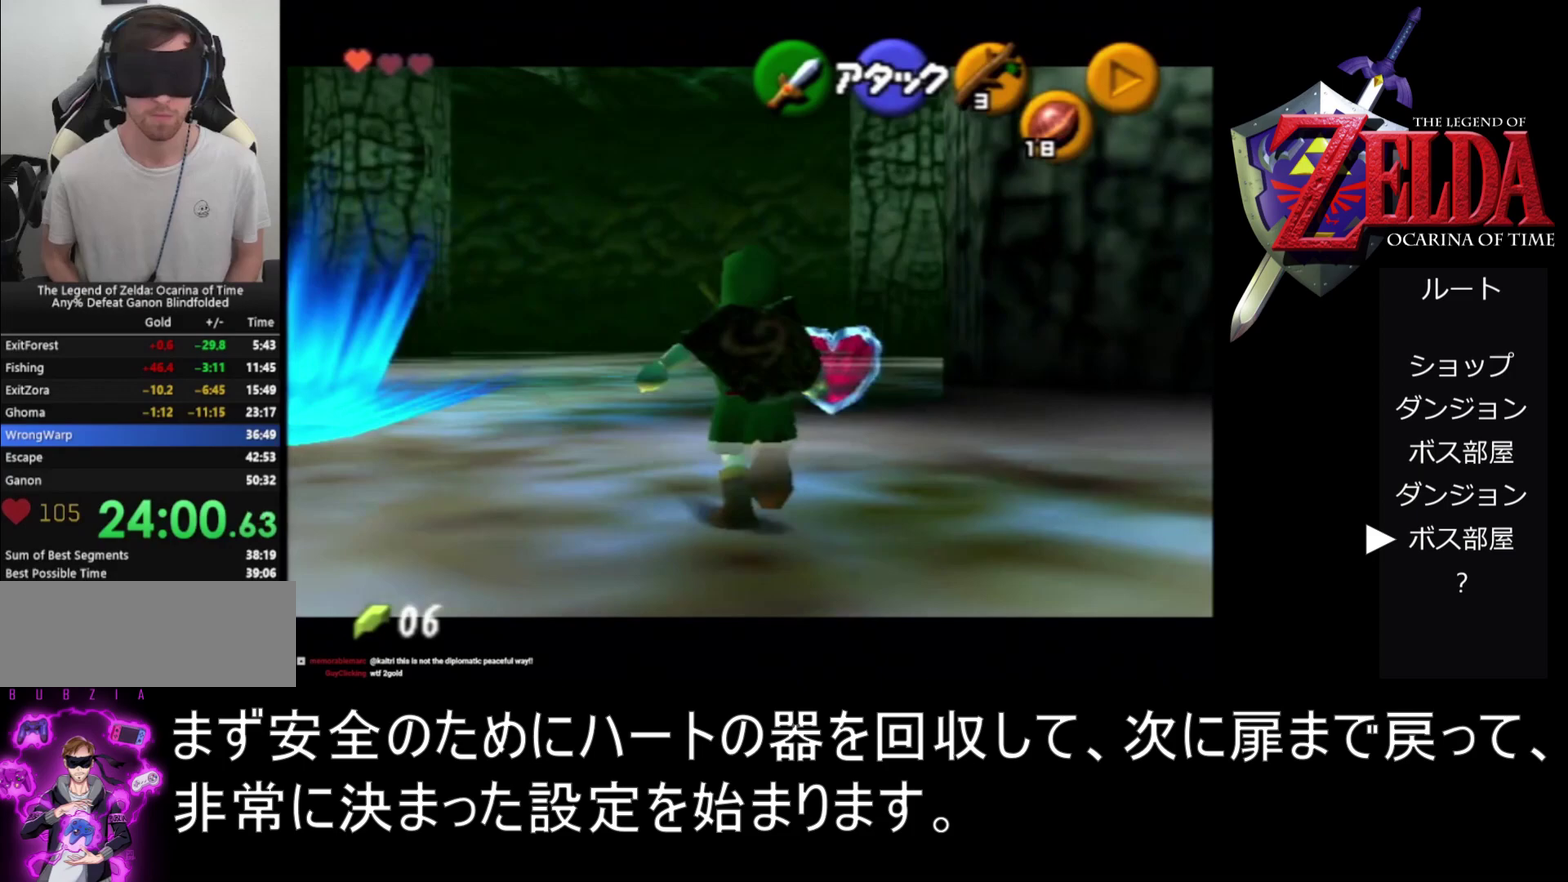
{"buttons": ["Z"], "left_stick": "up", "events": [[200, "left_stick", "up"]]}
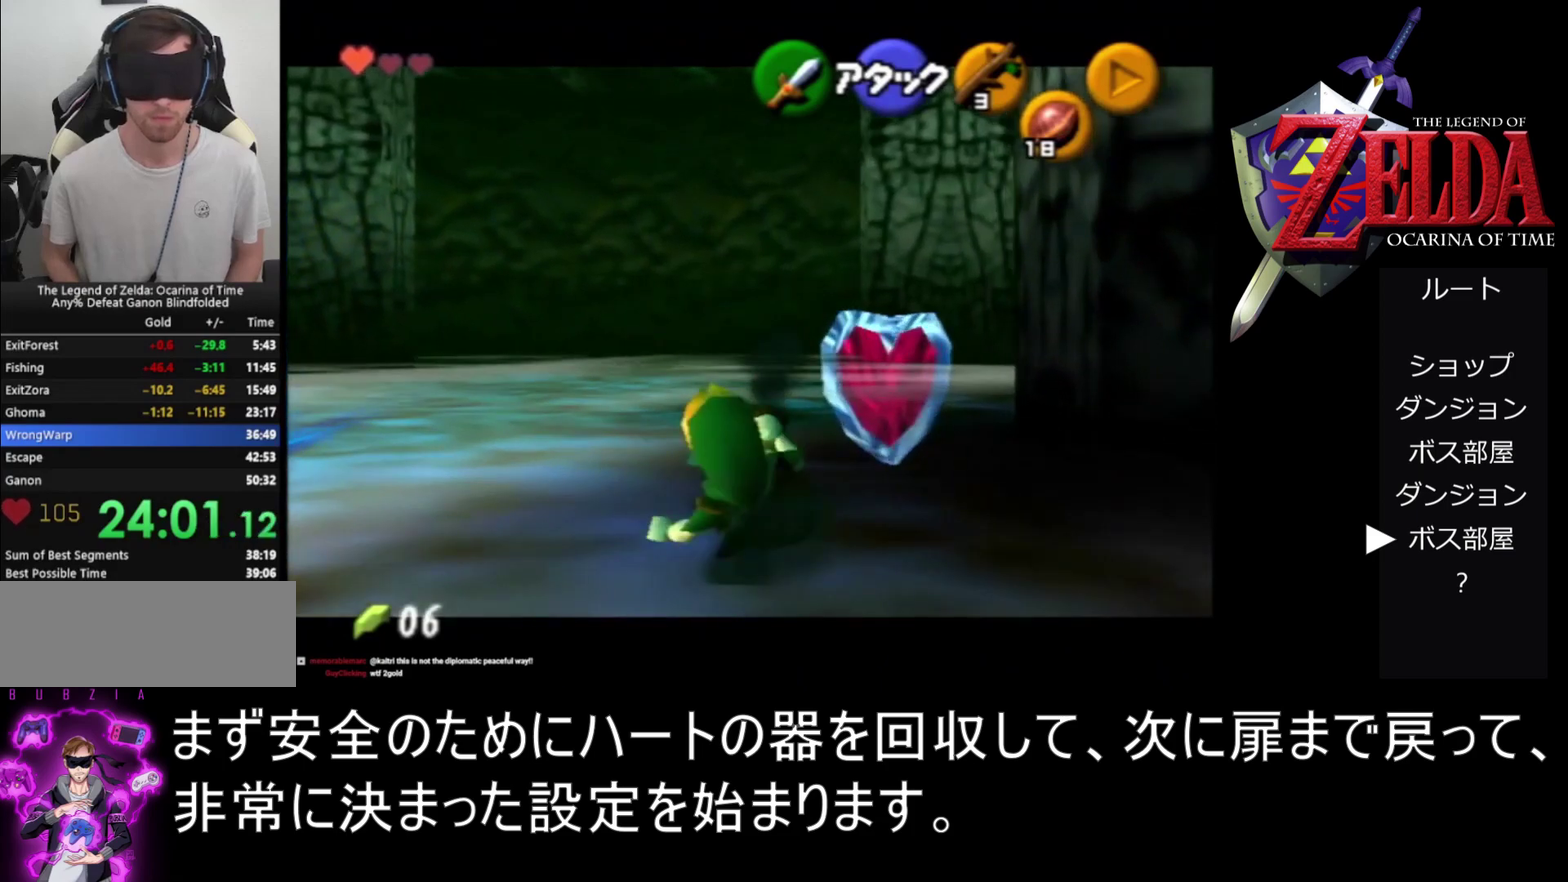
{"buttons": ["A", "Z"], "left_stick": "up", "events": [[167, "A", "down"]]}
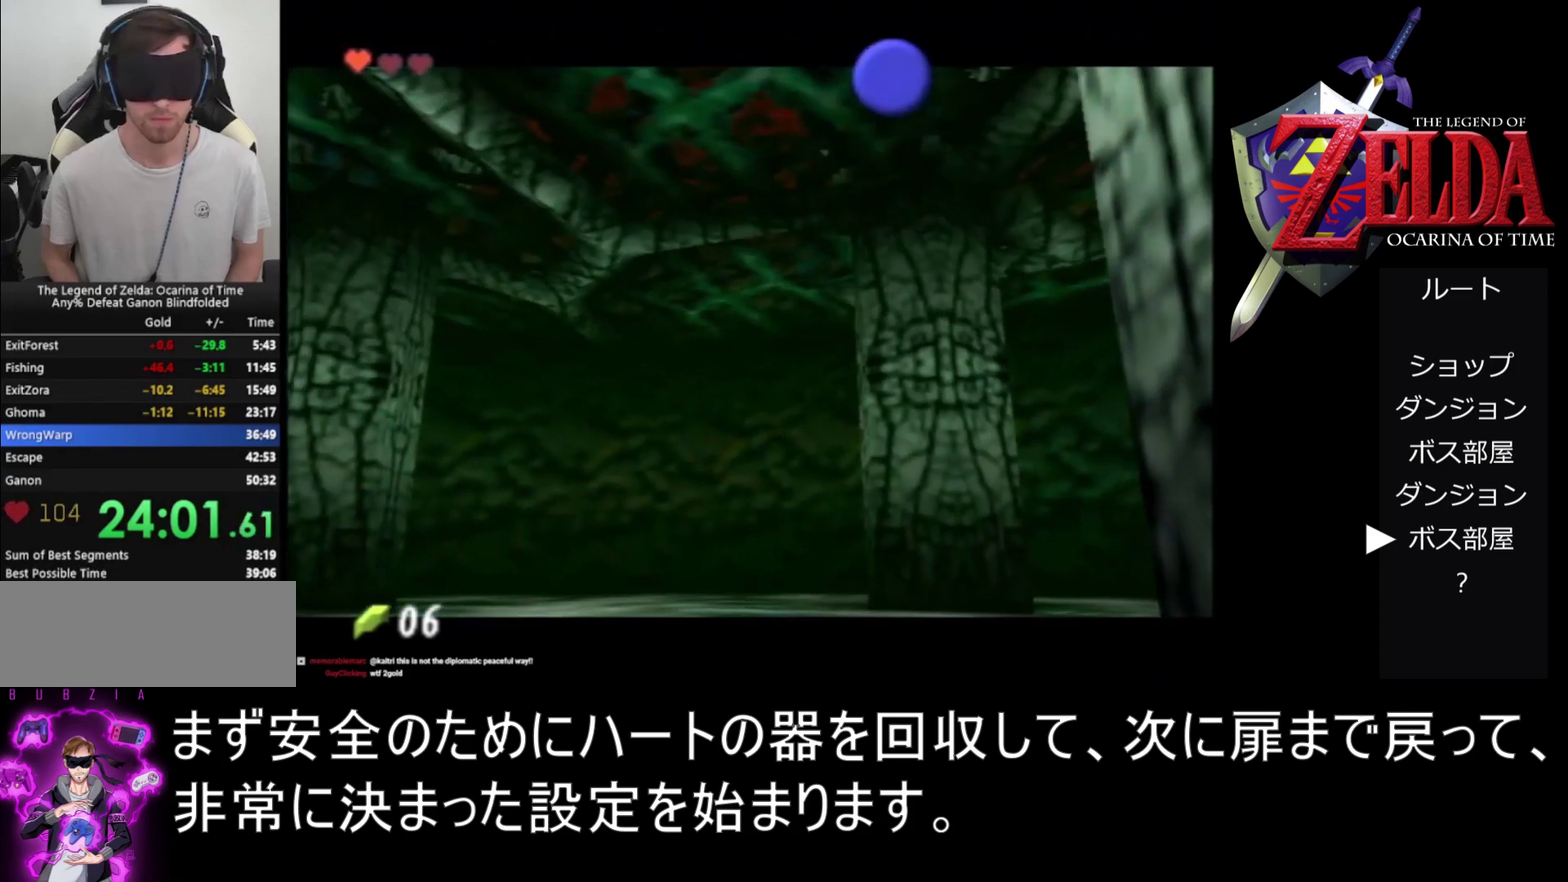
{"buttons": ["Z"], "left_stick": "center", "events": [[467, "A", "up"], [467, "left_stick", "center"]]}
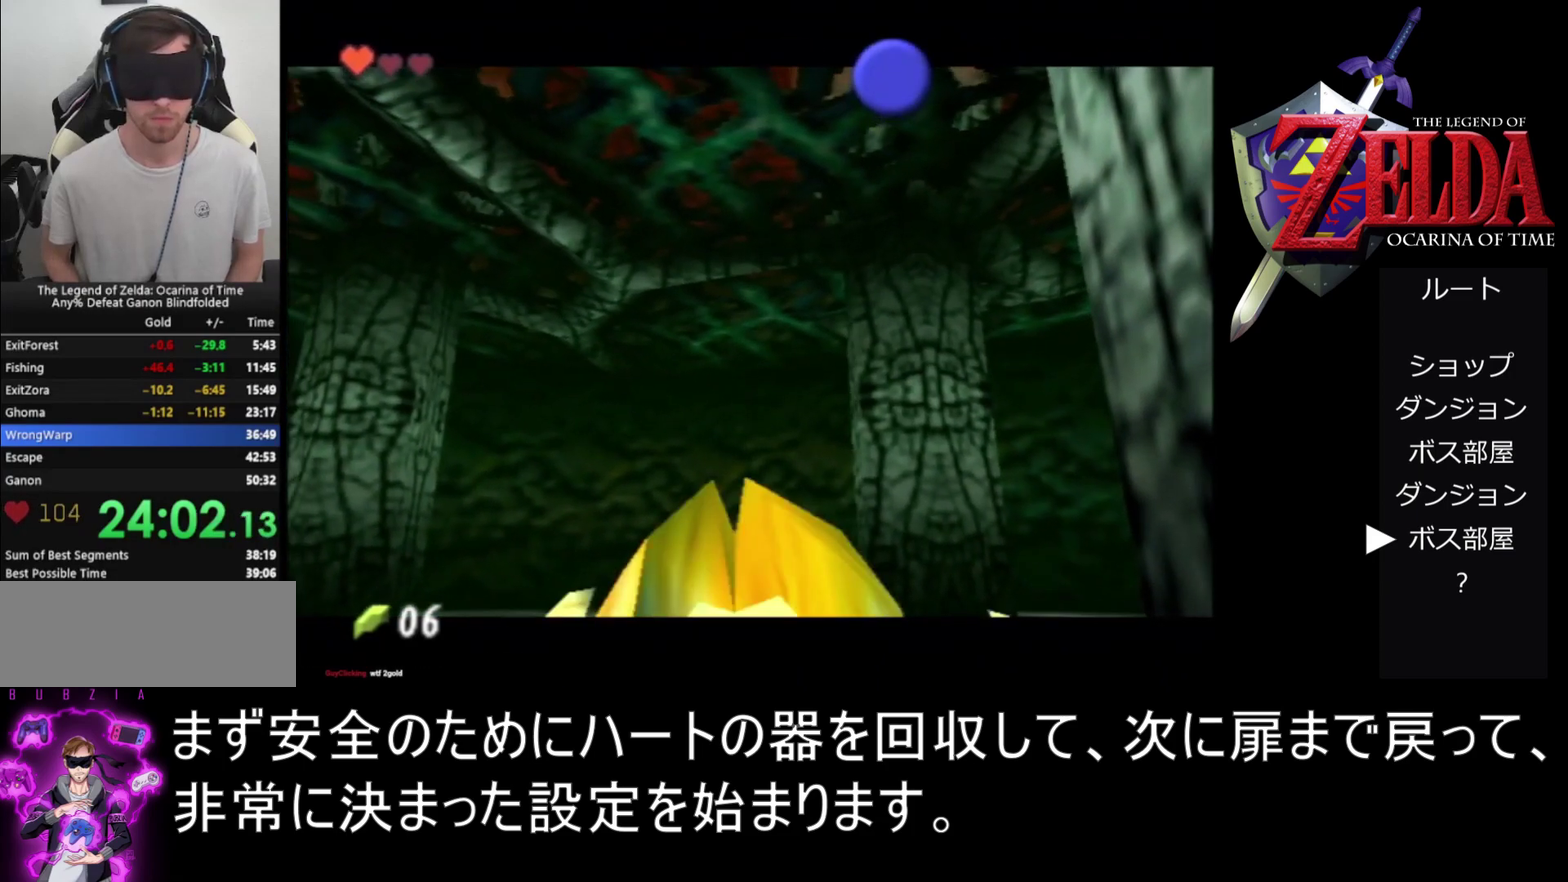
{"buttons": ["Z"], "left_stick": "center", "events": []}
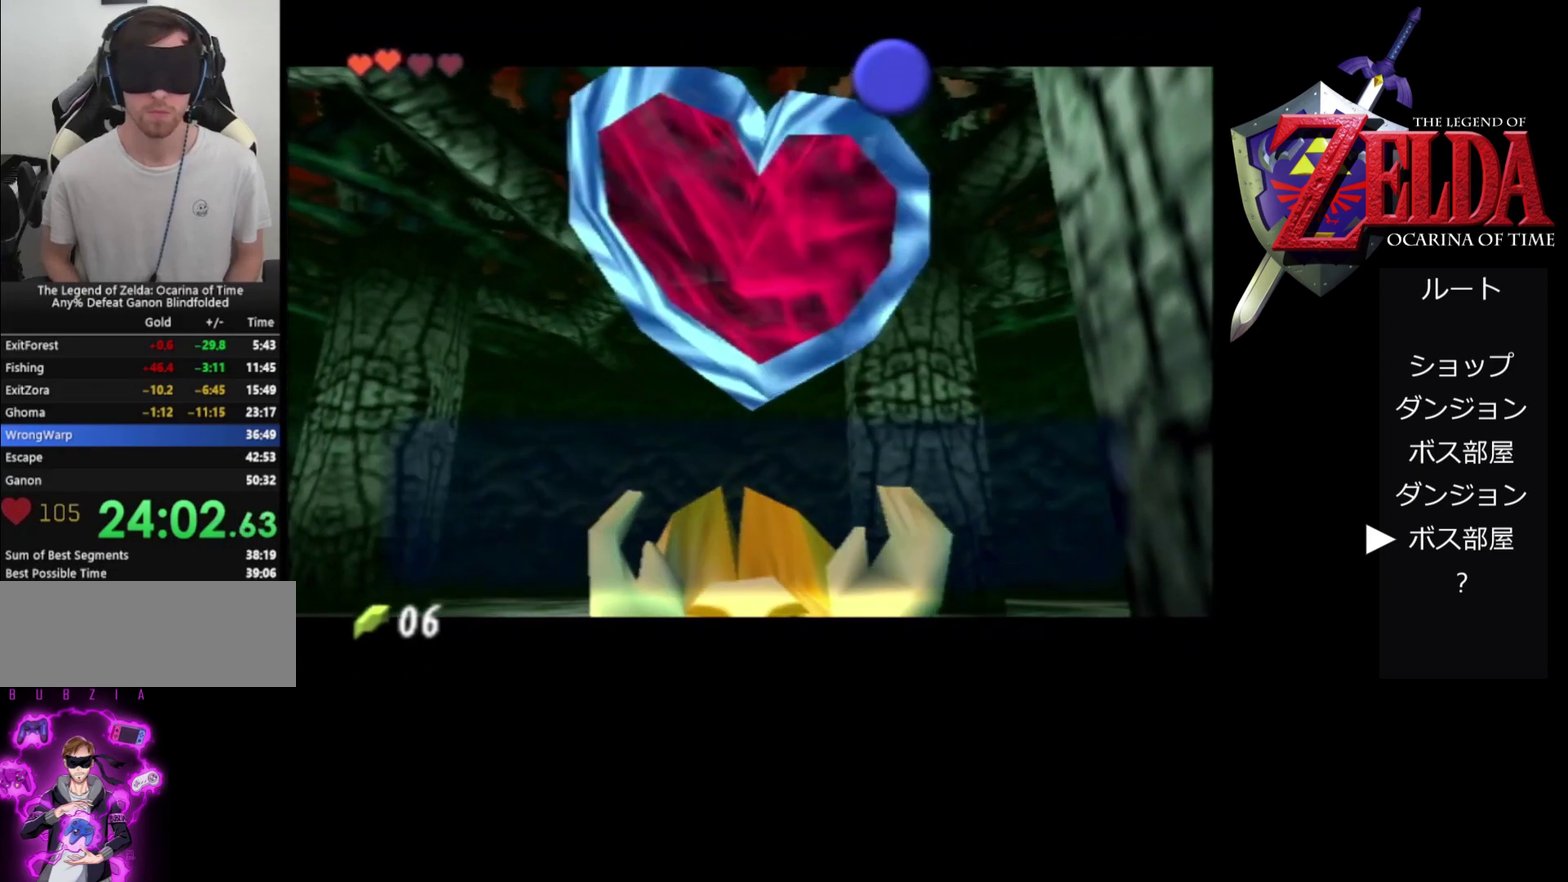
{"buttons": [], "left_stick": "center", "events": [[33, "Z", "up"]]}
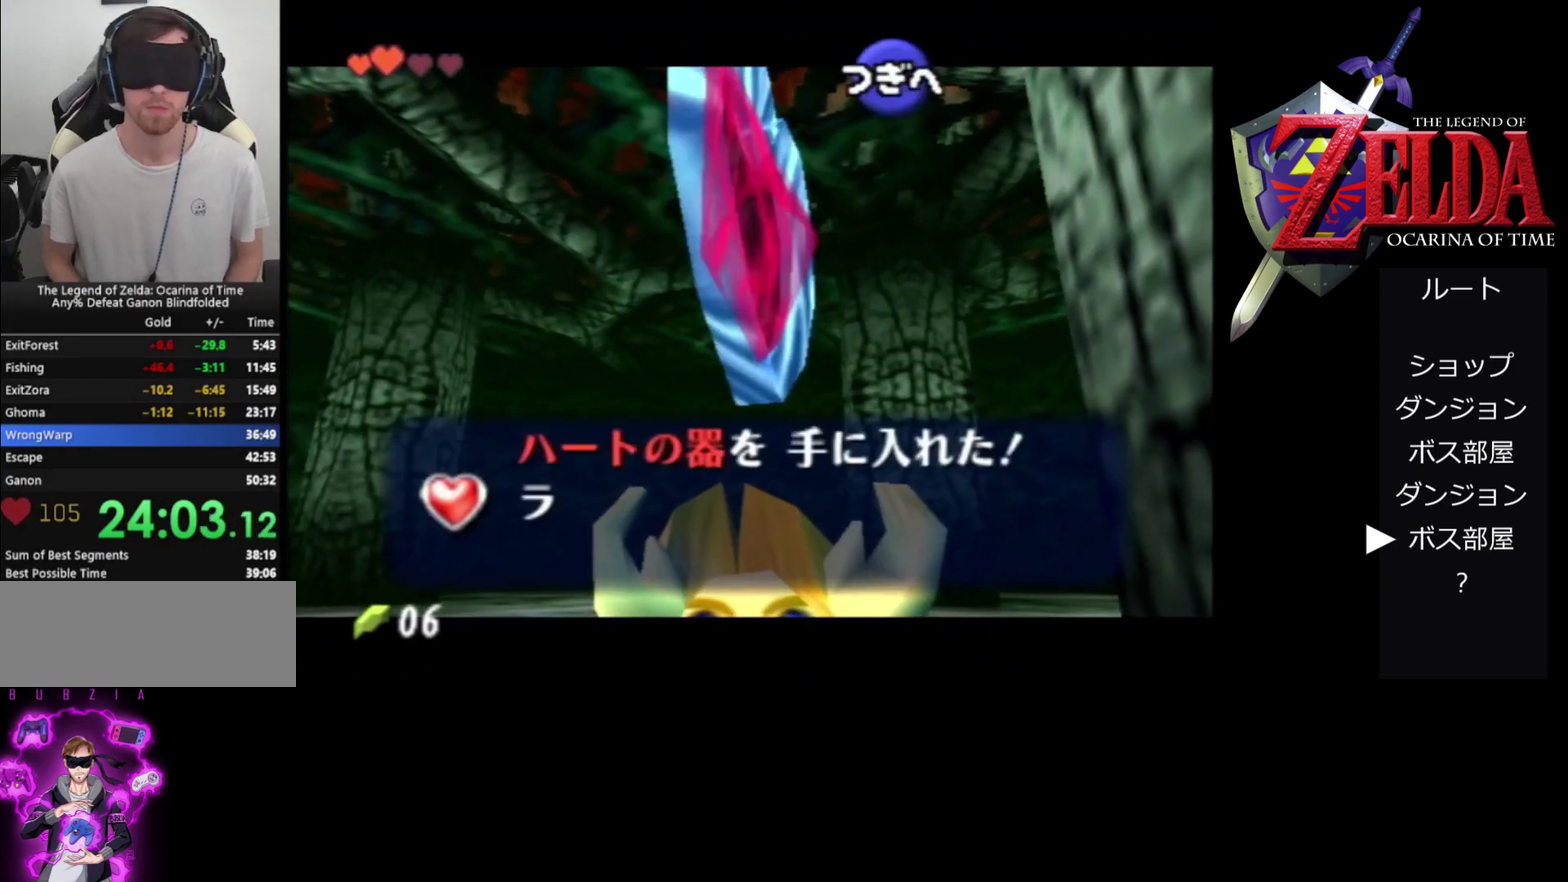
{"buttons": ["A"], "left_stick": "center", "events": [[467, "A", "down"]]}
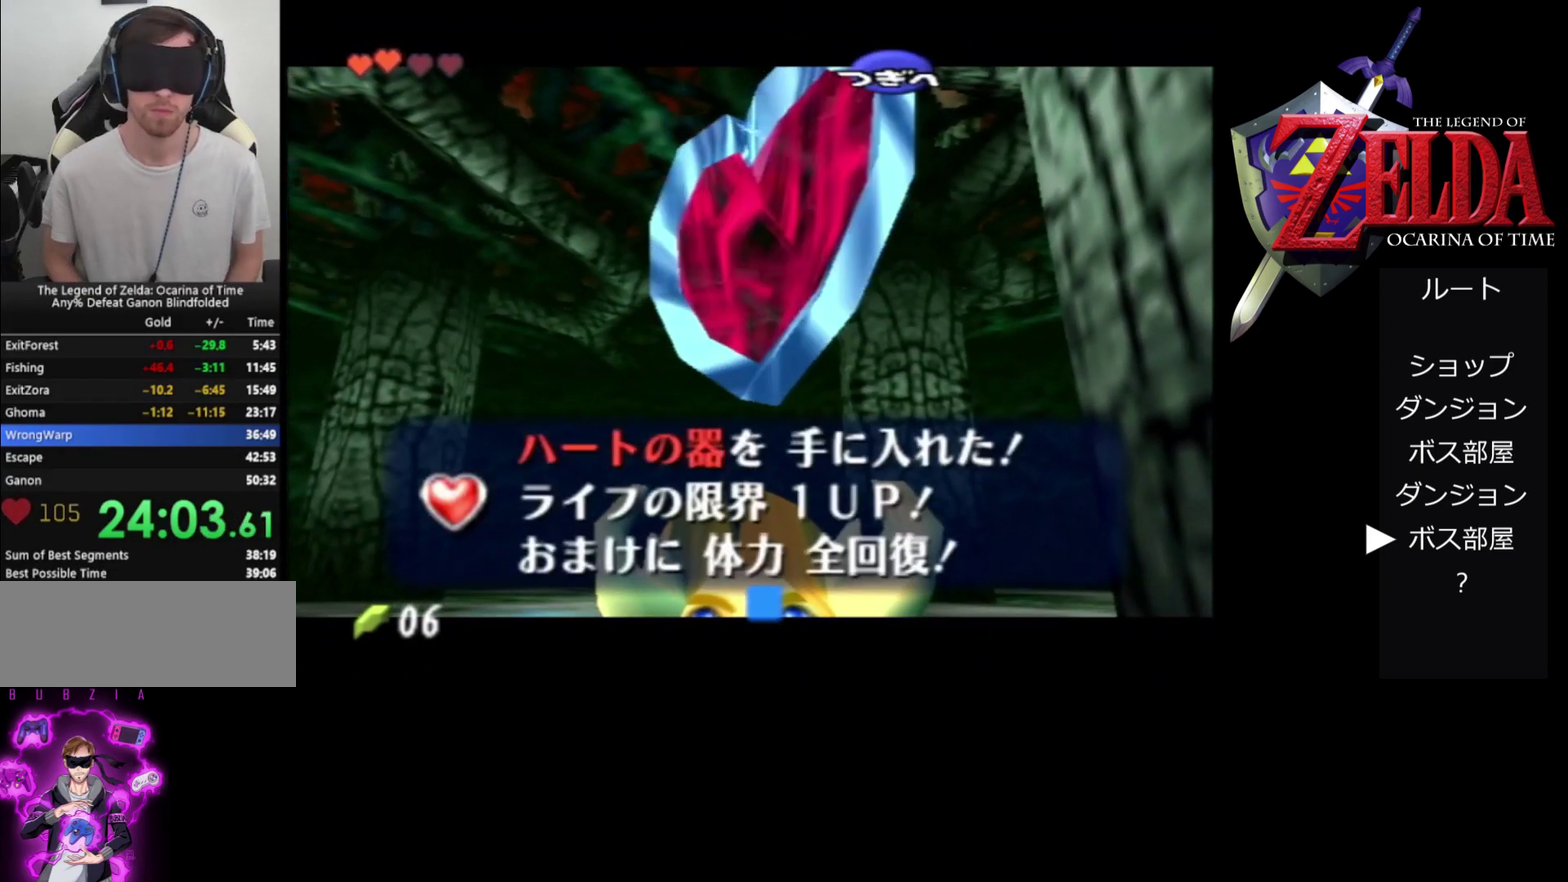
{"buttons": ["A"], "left_stick": "center", "events": [[367, "B", "down"], [467, "B", "up"]]}
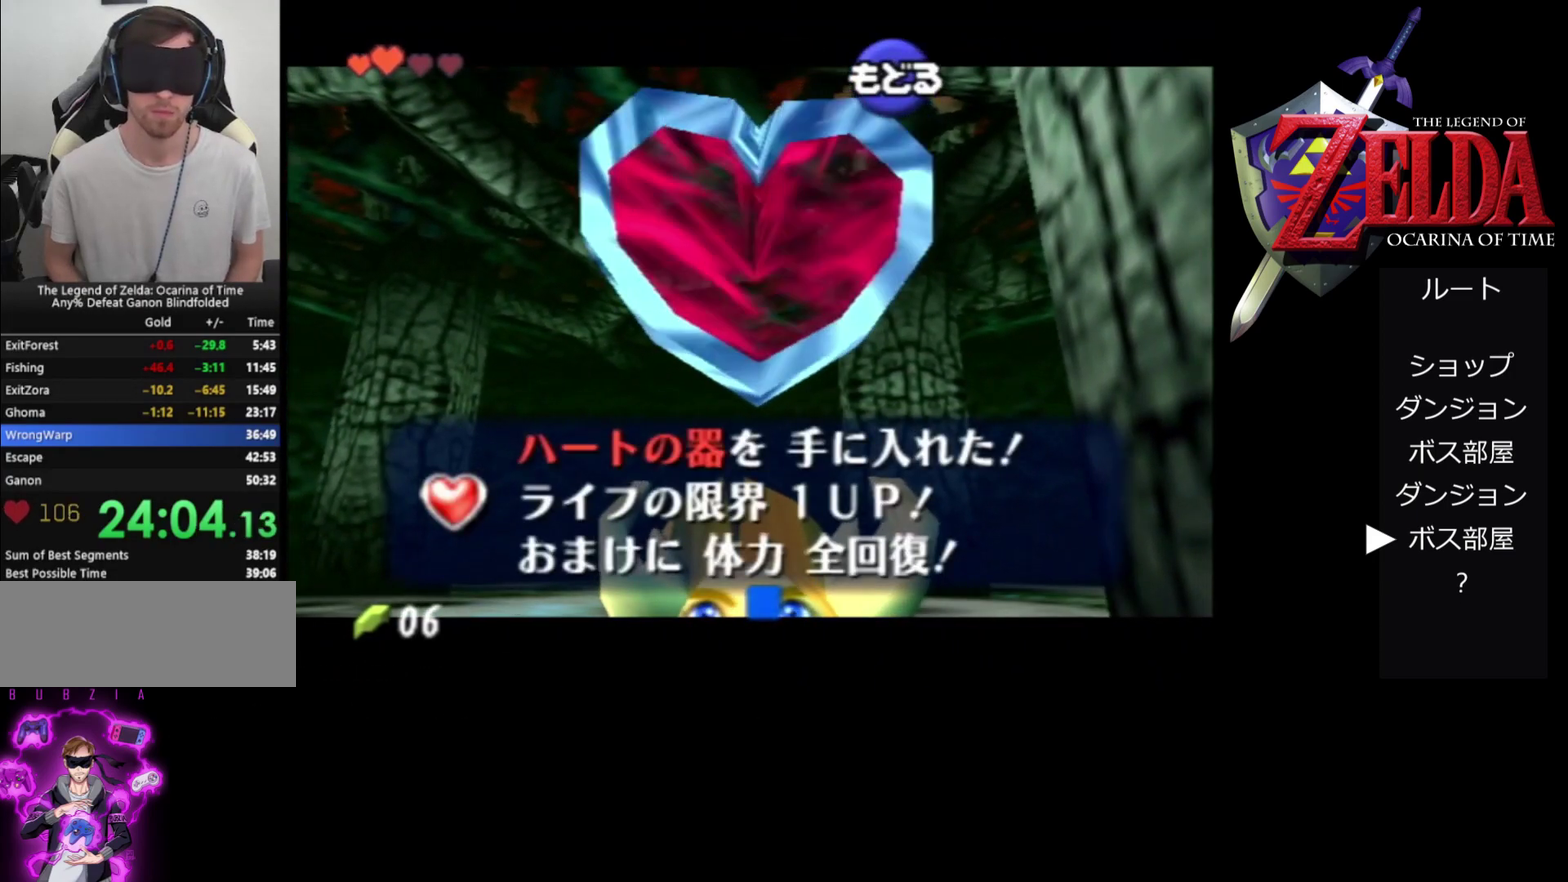
{"buttons": [], "left_stick": "center", "events": [[367, "A", "up"]]}
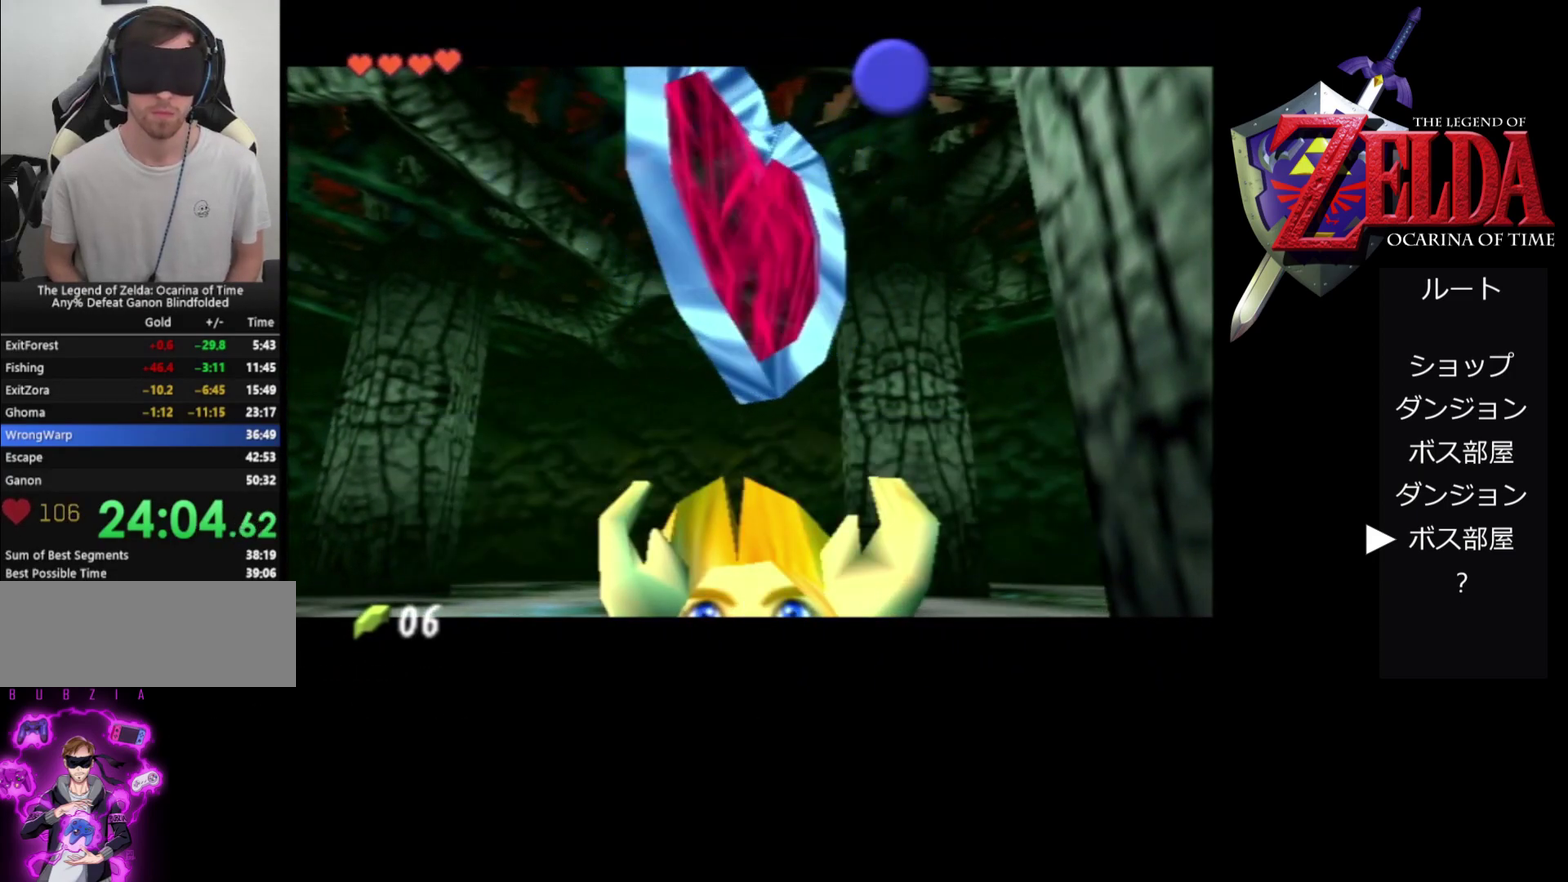
{"buttons": [], "left_stick": "center", "events": [[33, "A", "down"], [167, "A", "up"]]}
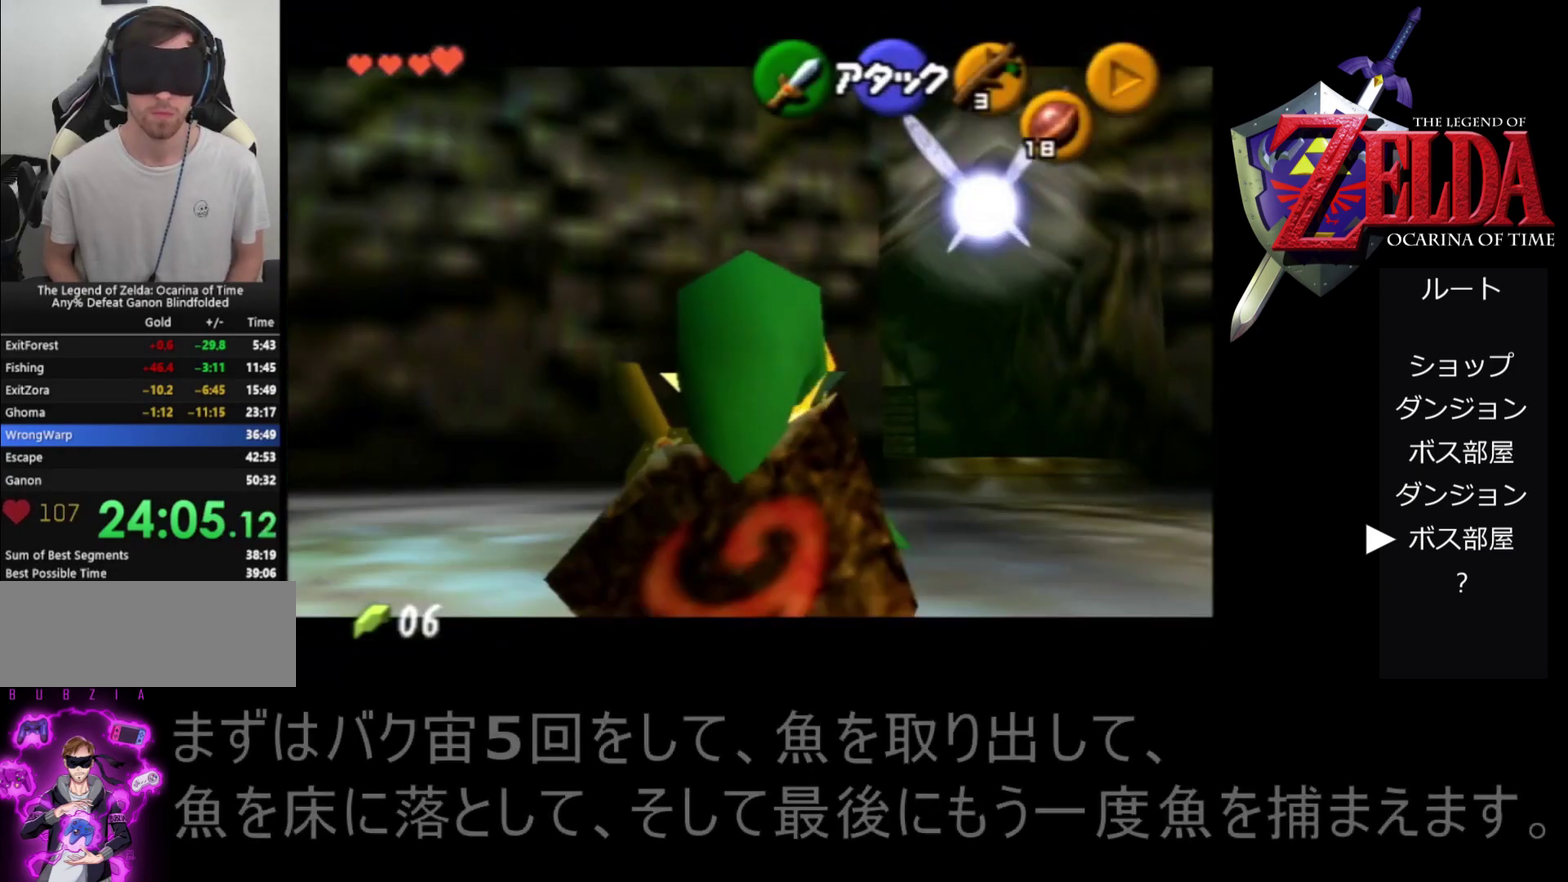
{"buttons": [], "left_stick": "center", "events": [[133, "Z", "down"], [500, "Z", "up"]]}
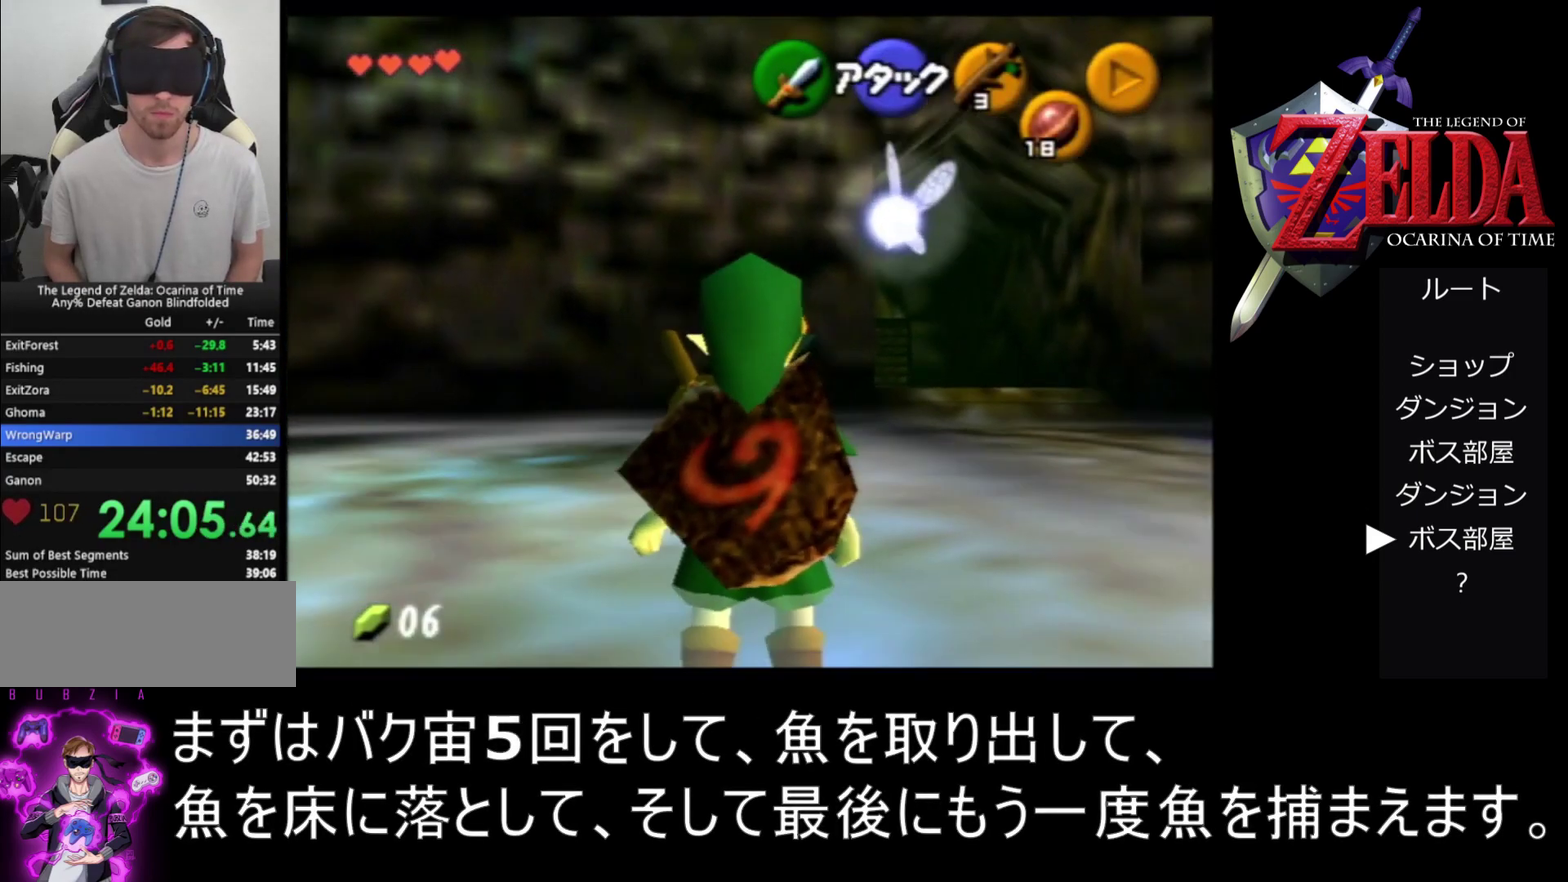
{"buttons": [], "left_stick": "center", "events": [[267, "Z", "down"], [500, "Z", "up"]]}
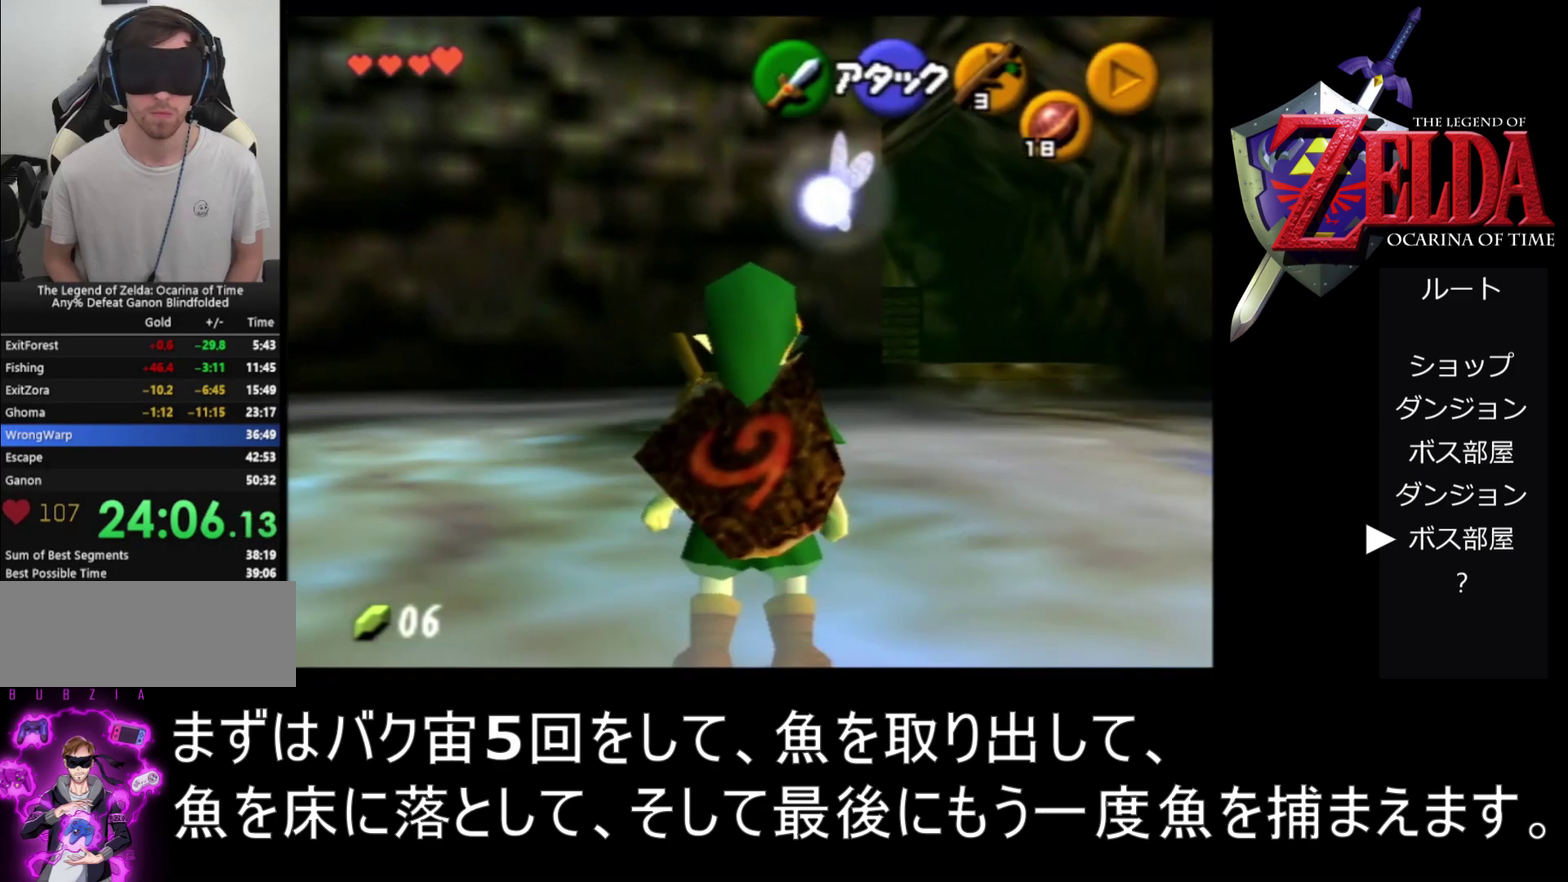
{"buttons": ["Z"], "left_stick": "center", "events": [[267, "Z", "down"]]}
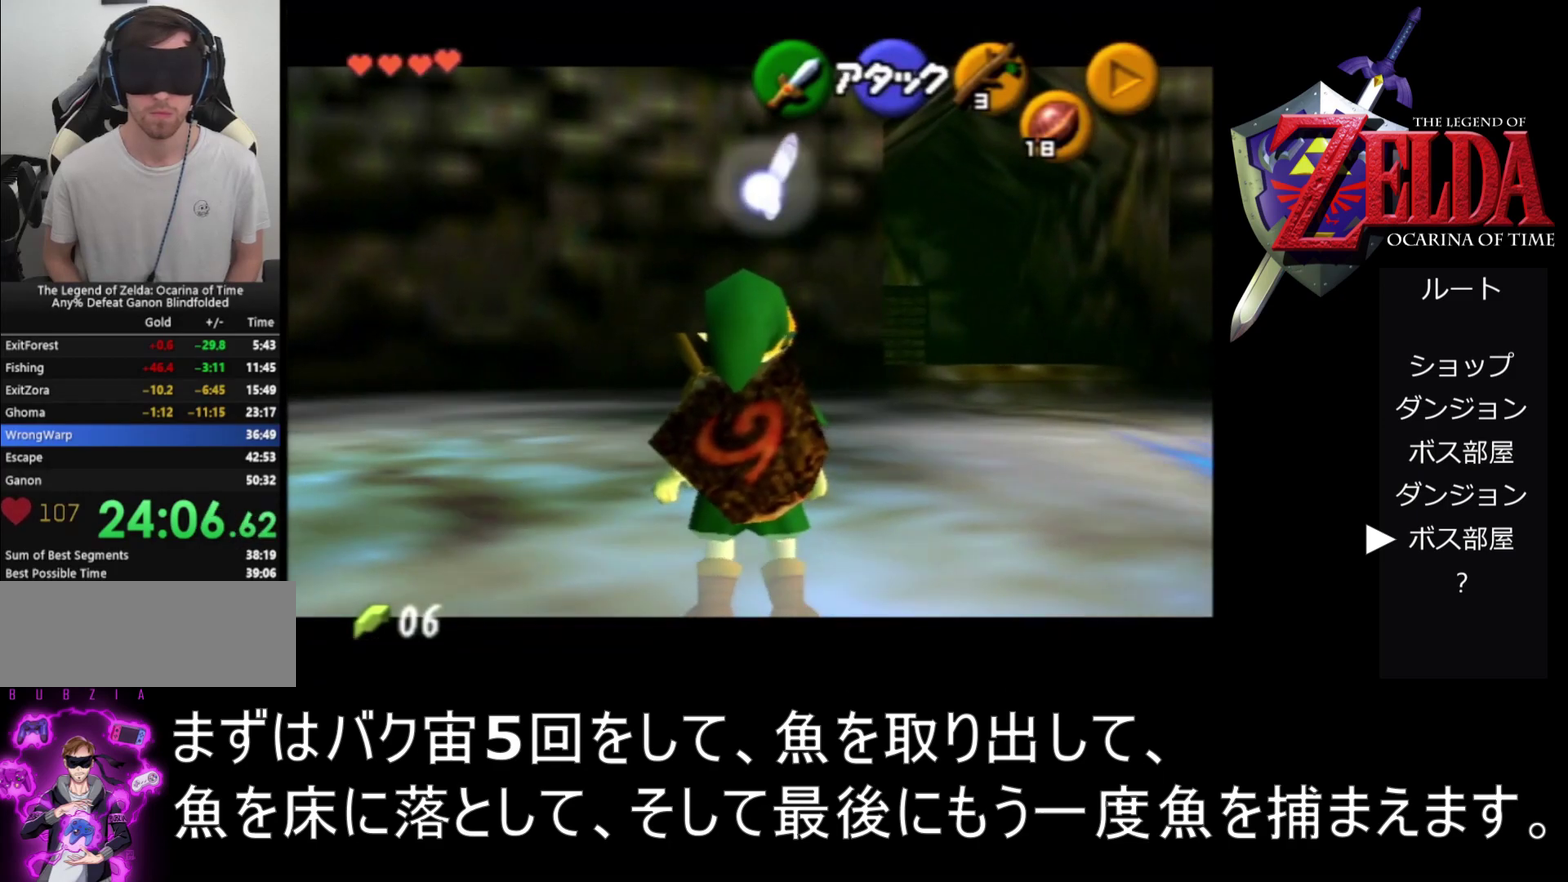
{"buttons": ["Z"], "left_stick": "up-left"}